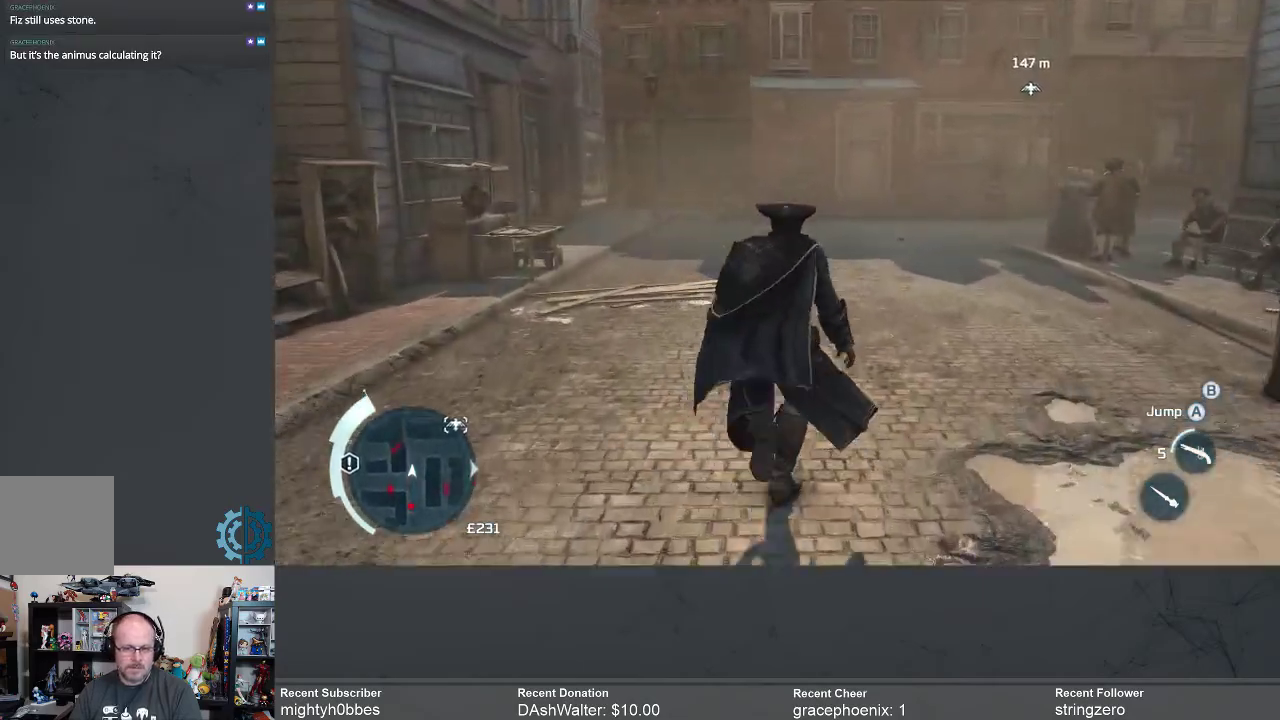
Gameplay with a controller (Xbox layout); each line is a JSON object with the inputs held at the frame after it. "events" lists button and stick changes between this image and that frame as [ms after this image, input, new state], when the widget could be followed in between.
{"buttons": [], "left_stick": "up", "right_stick": "center", "events": [[433, "R2", "up"], [500, "A", "up"]]}
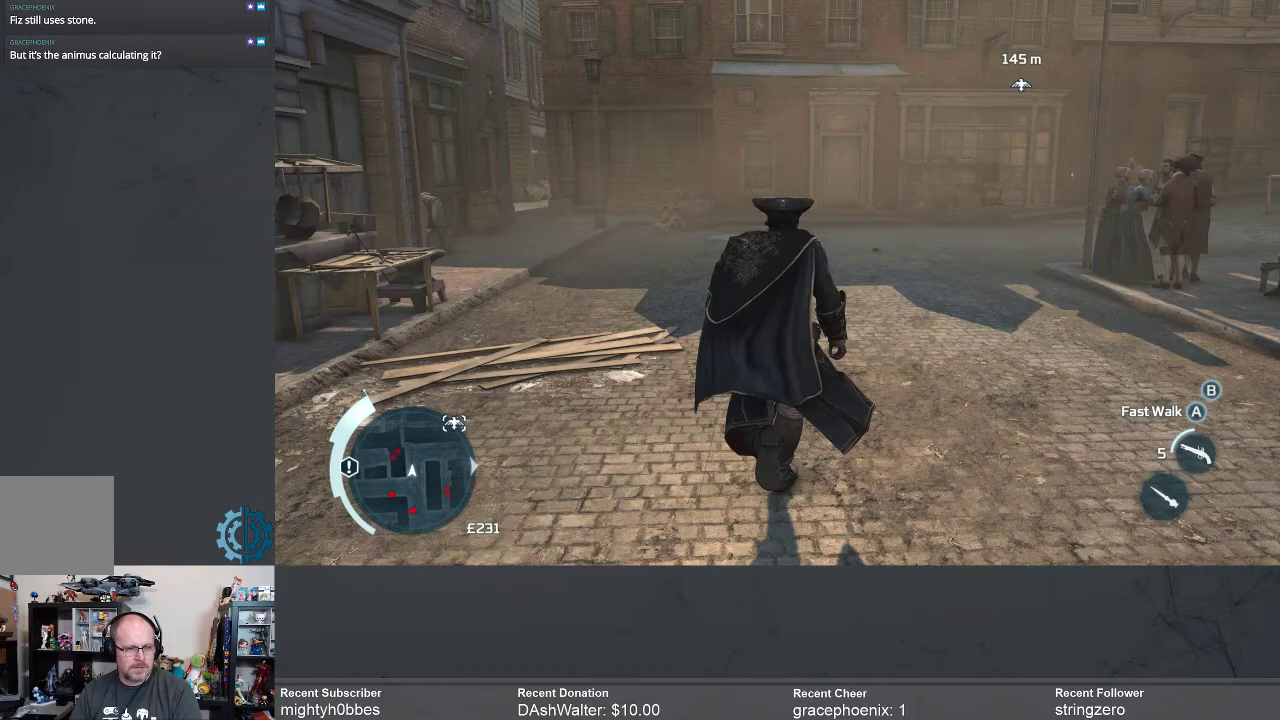
{"buttons": [], "left_stick": "up", "right_stick": "center", "events": [[300, "right_stick", "up"], [467, "right_stick", "center"]]}
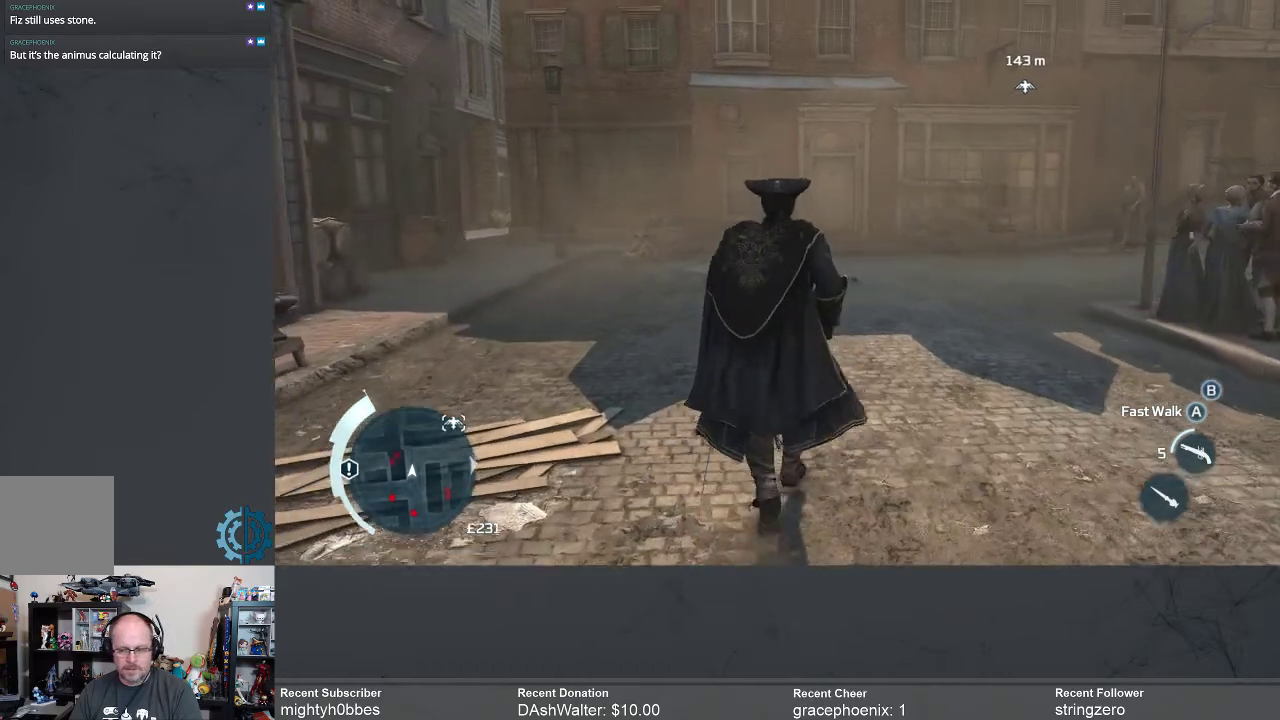
{"buttons": [], "left_stick": "up", "right_stick": "center", "events": [[267, "right_stick", "up-left"], [433, "right_stick", "center"]]}
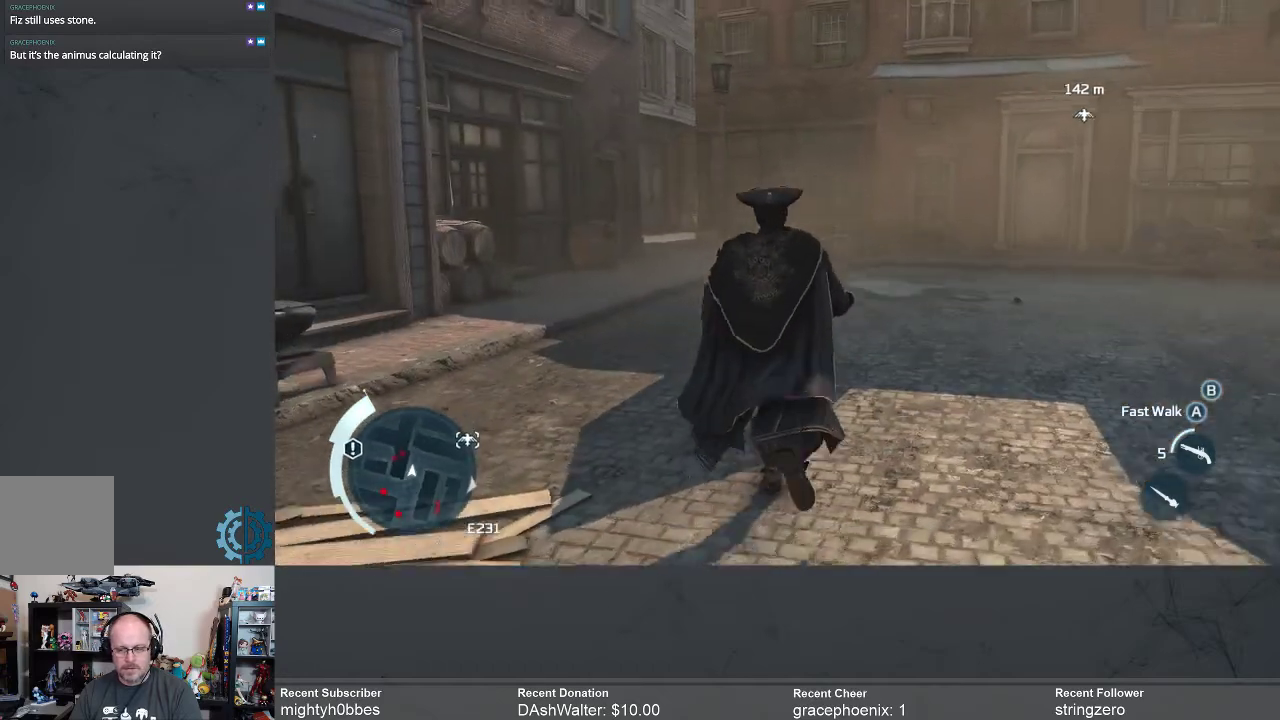
{"buttons": ["R2"], "left_stick": "up", "right_stick": "center", "events": [[67, "R2", "down"]]}
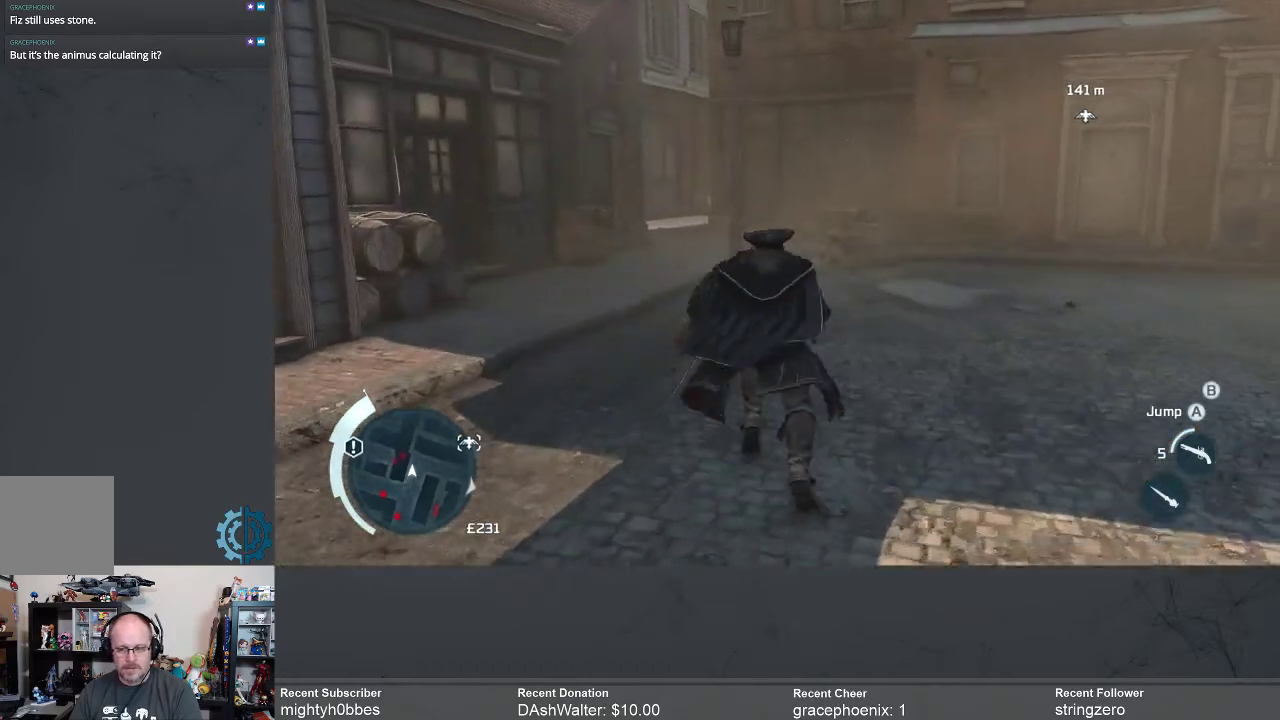
{"buttons": ["R2"], "left_stick": "up", "right_stick": "center", "events": [[333, "right_stick", "up-left"], [500, "right_stick", "center"]]}
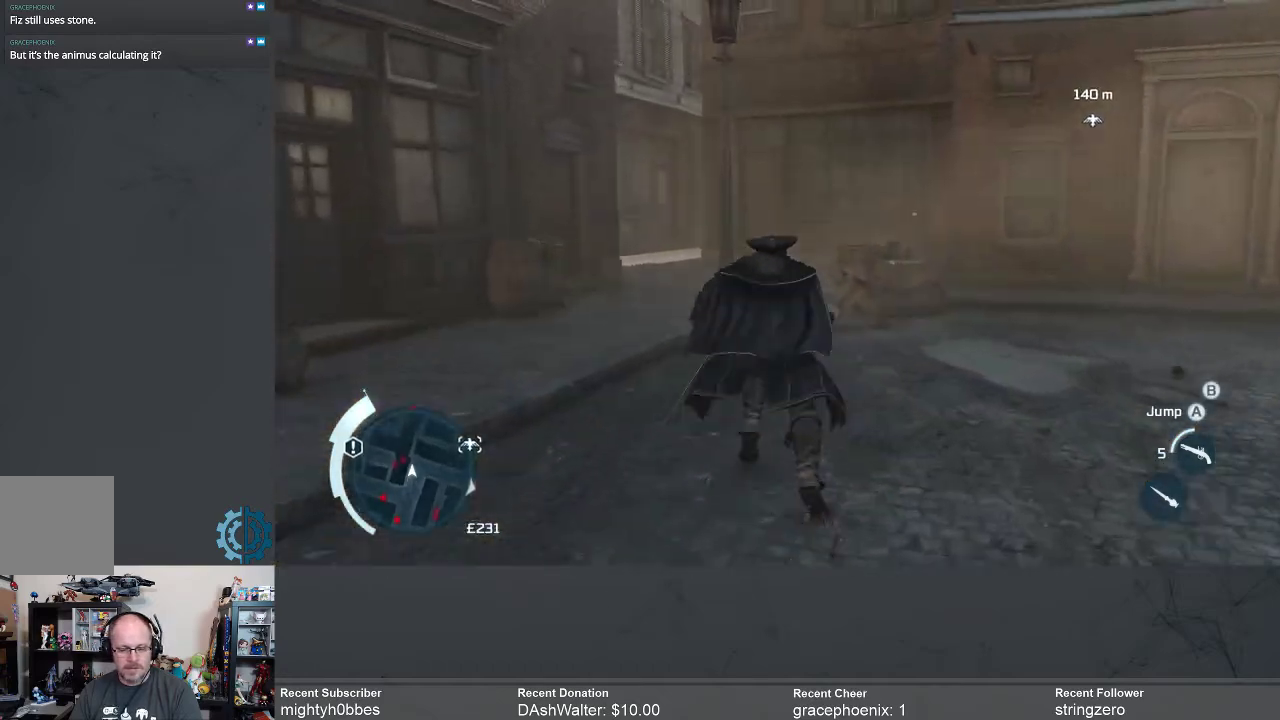
{"buttons": ["R2"], "left_stick": "up", "right_stick": "center", "events": [[200, "right_stick", "up-left"], [400, "right_stick", "center"]]}
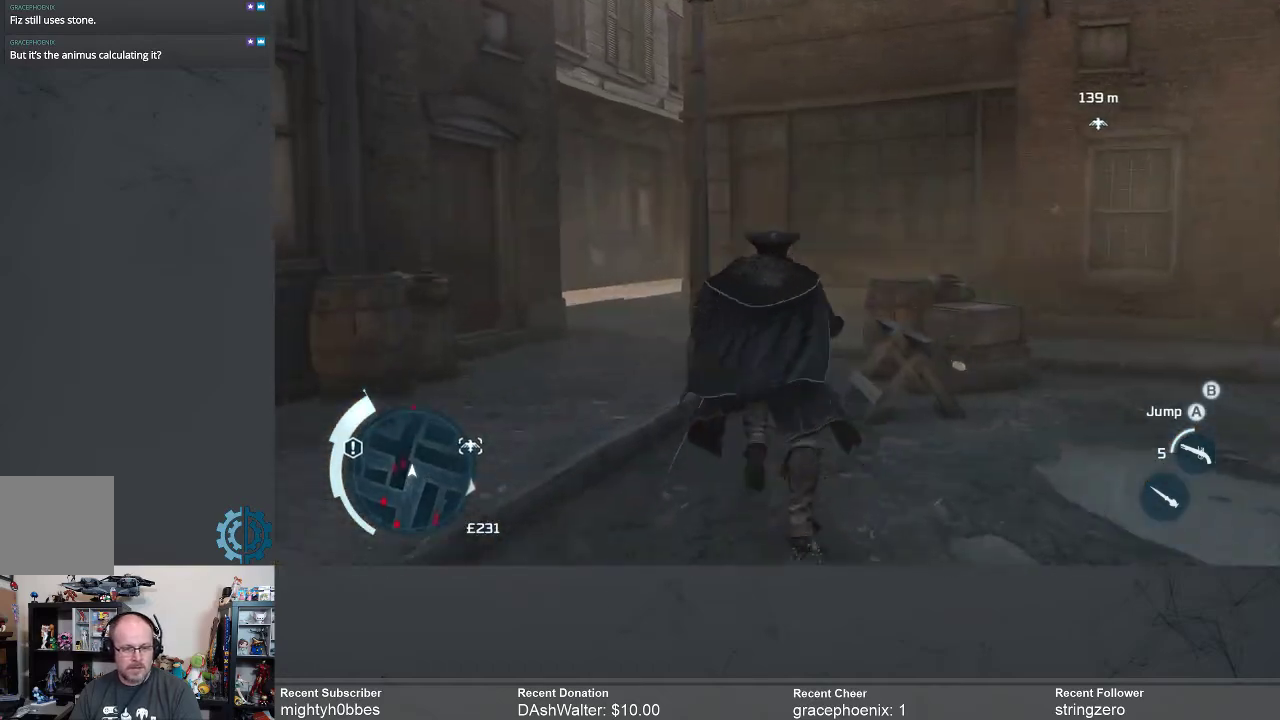
{"buttons": ["R2"], "left_stick": "up", "right_stick": "center", "events": [[167, "right_stick", "left"], [333, "right_stick", "center"]]}
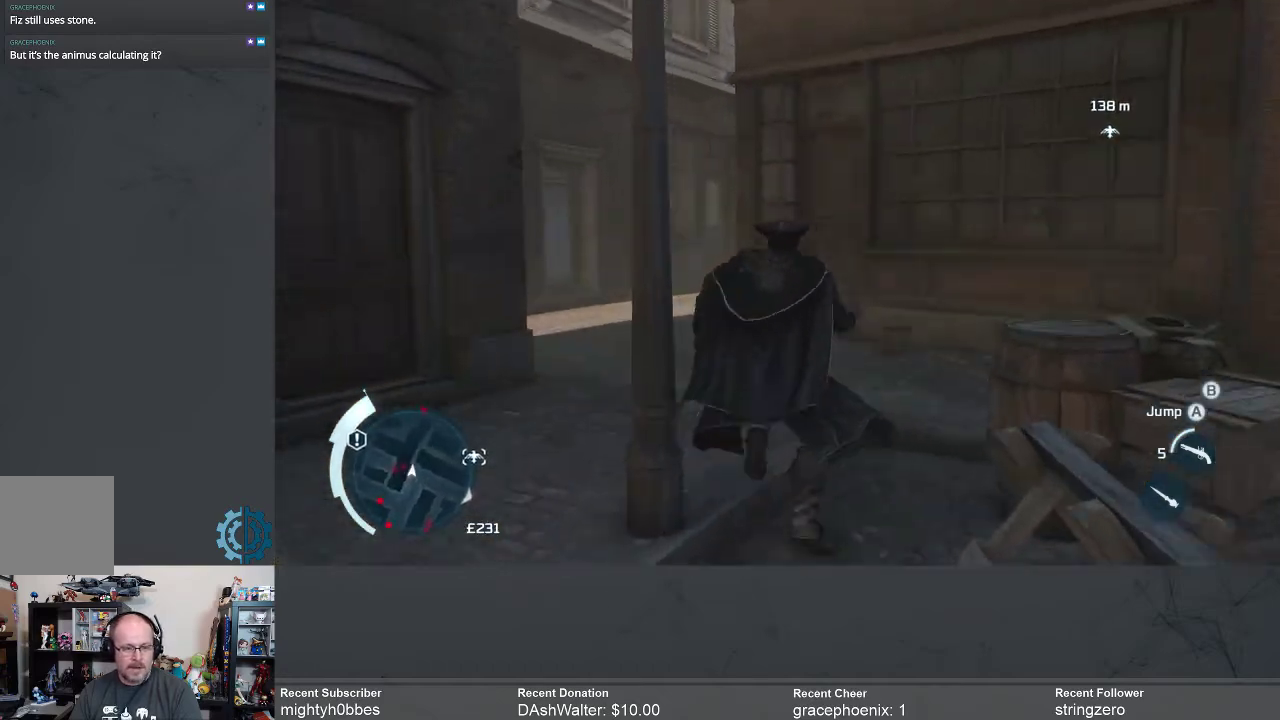
{"buttons": ["R2"], "left_stick": "up-left", "right_stick": "right", "events": [[267, "left_stick", "up-left"], [400, "right_stick", "right"]]}
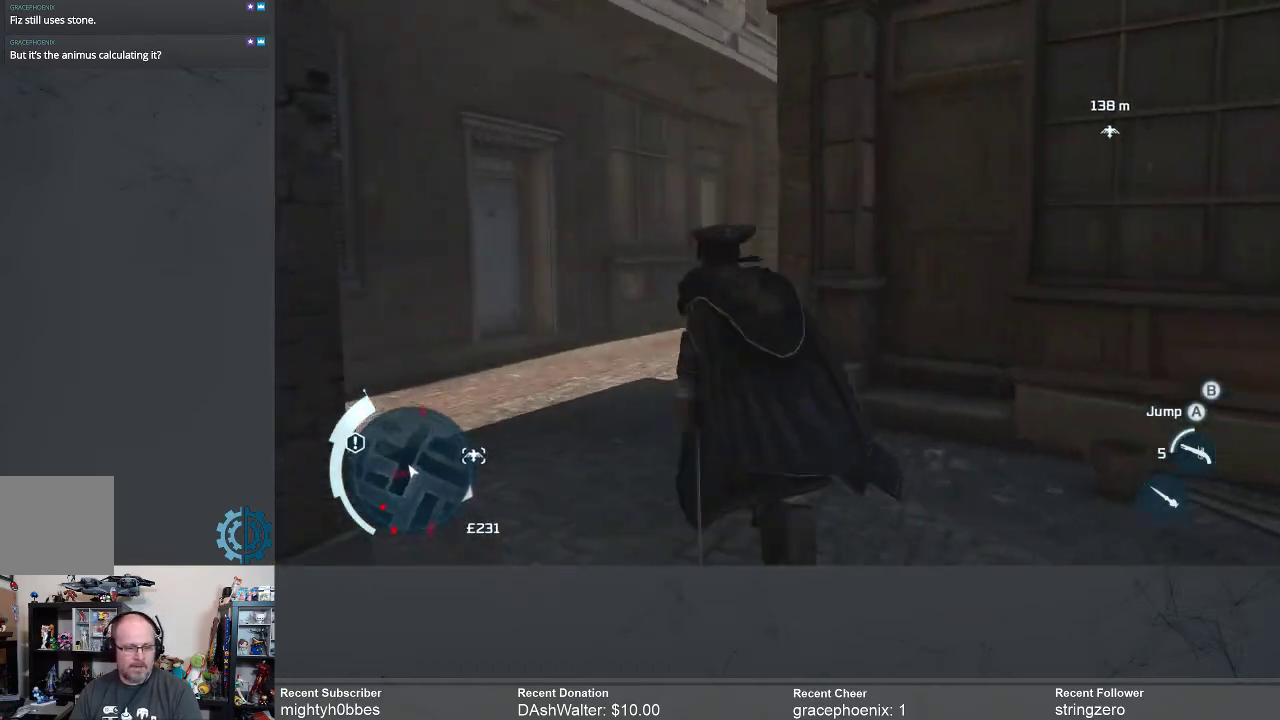
{"buttons": ["R2"], "left_stick": "up", "right_stick": "up", "events": [[100, "right_stick", "center"], [200, "right_stick", "right"], [267, "left_stick", "up"], [367, "right_stick", "center"], [500, "right_stick", "up"]]}
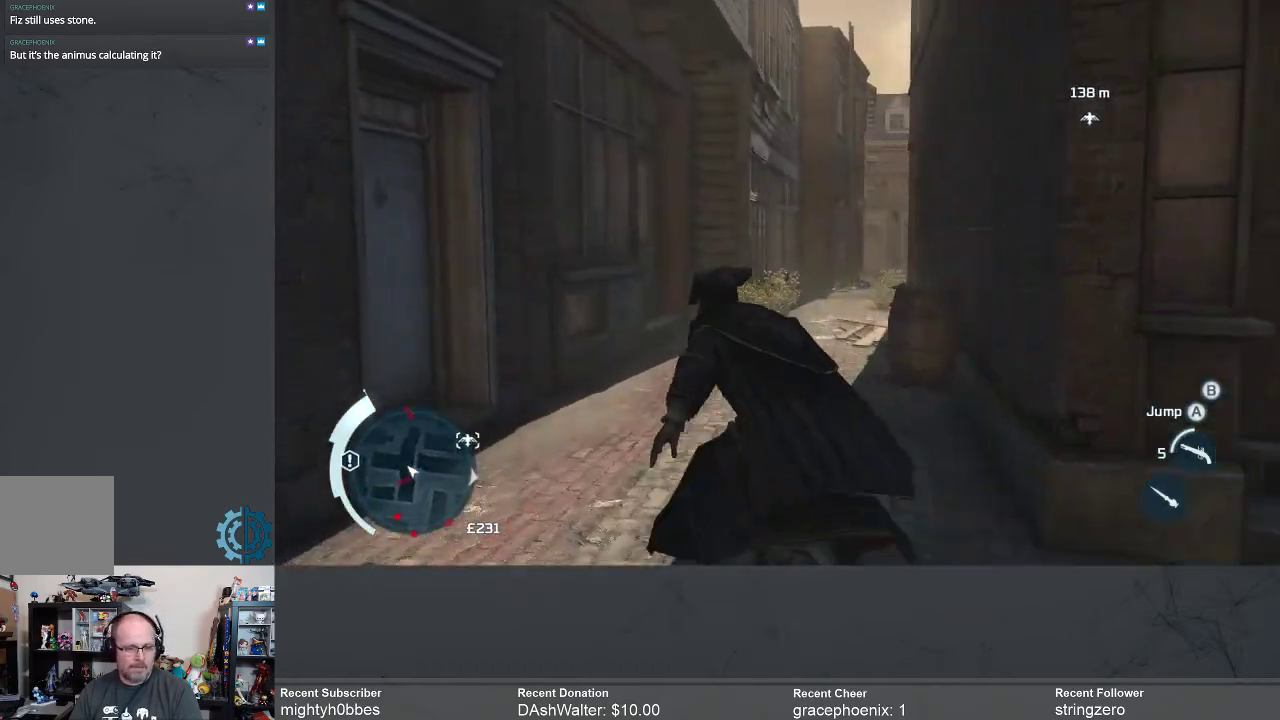
{"buttons": ["R2"], "left_stick": "up", "right_stick": "up-right", "events": [[133, "right_stick", "center"], [300, "right_stick", "right"], [467, "right_stick", "up-right"]]}
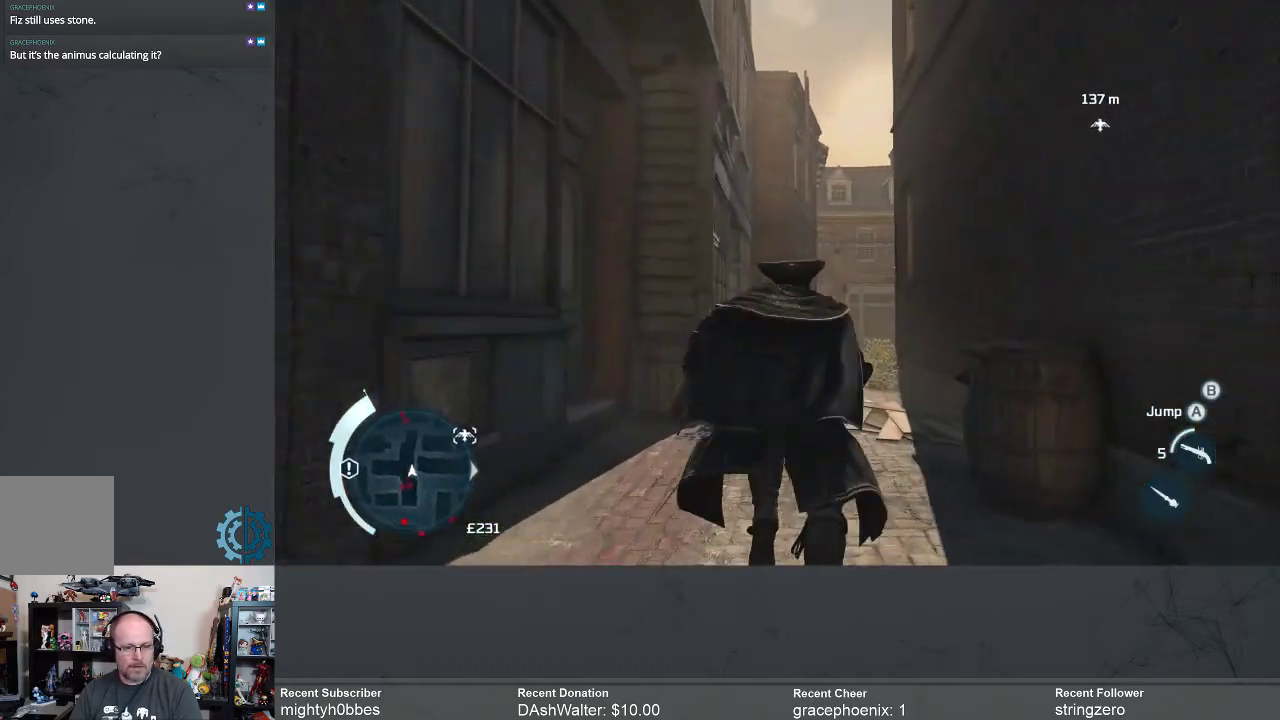
{"buttons": ["R2"], "left_stick": "up", "right_stick": "center", "events": [[133, "right_stick", "center"]]}
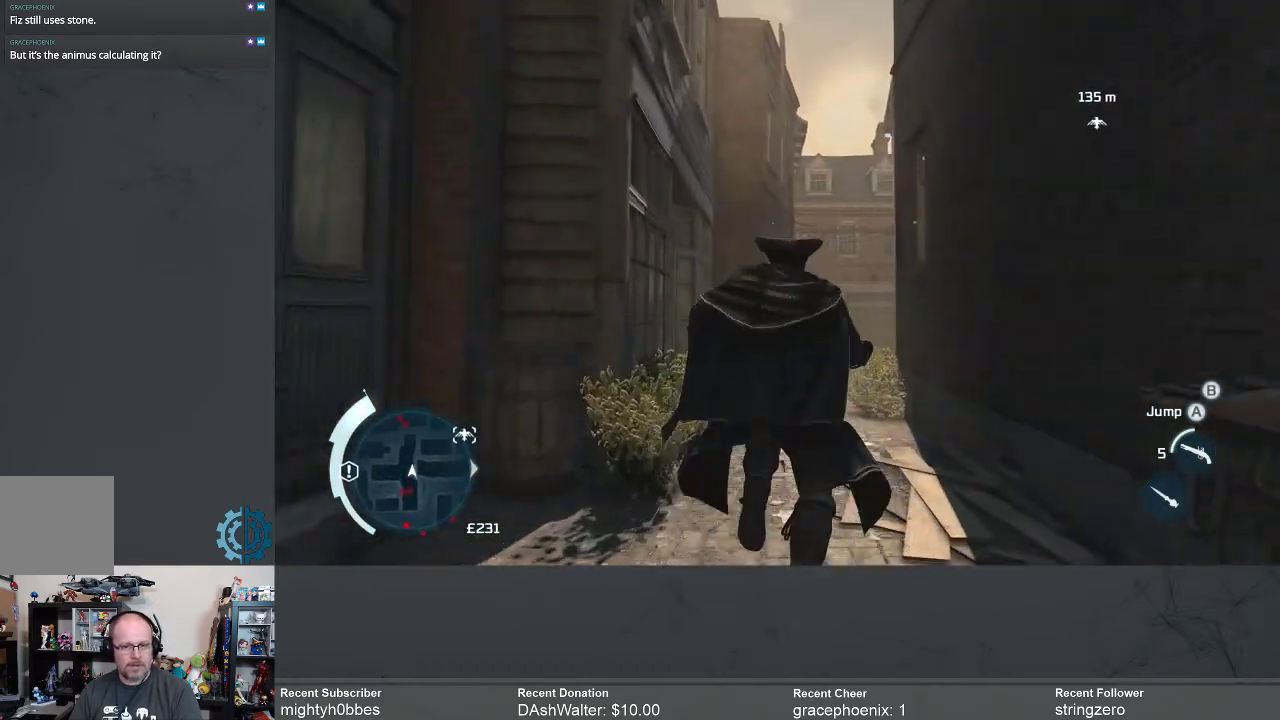
{"buttons": ["R2"], "left_stick": "up", "right_stick": "center", "events": []}
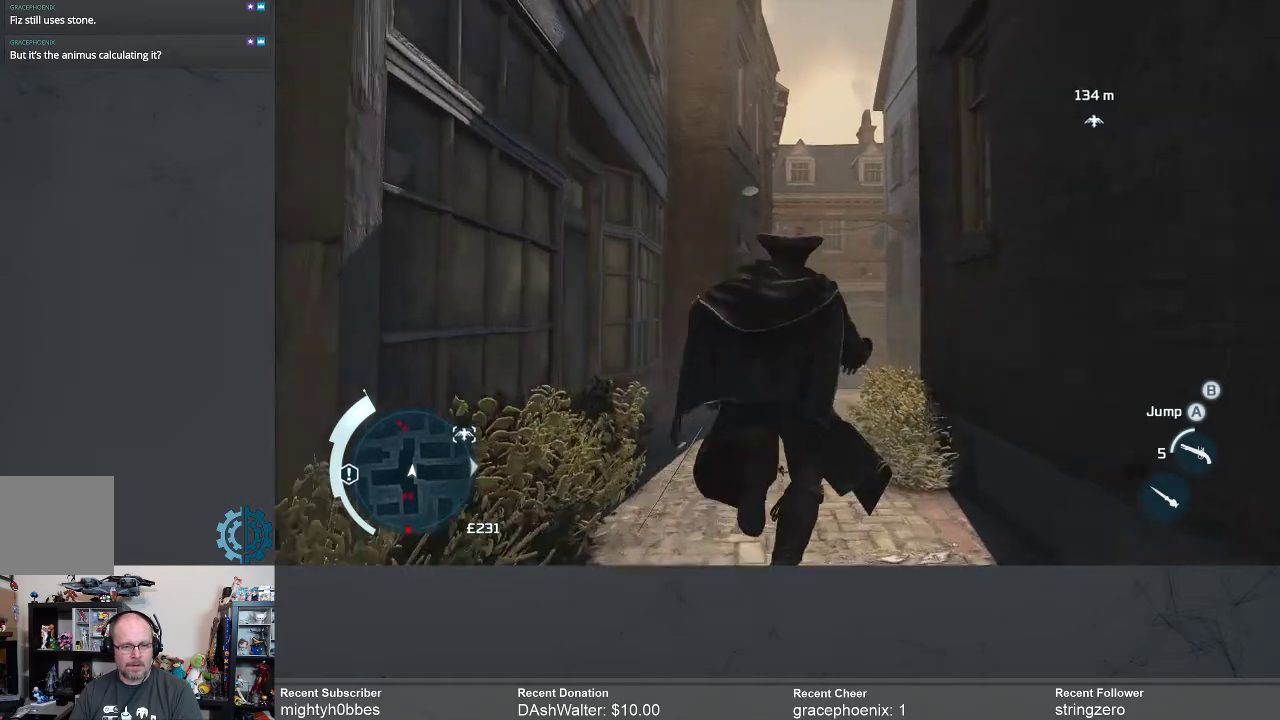
{"buttons": [], "left_stick": "up", "right_stick": "right", "events": [[233, "R2", "up"], [333, "right_stick", "right"]]}
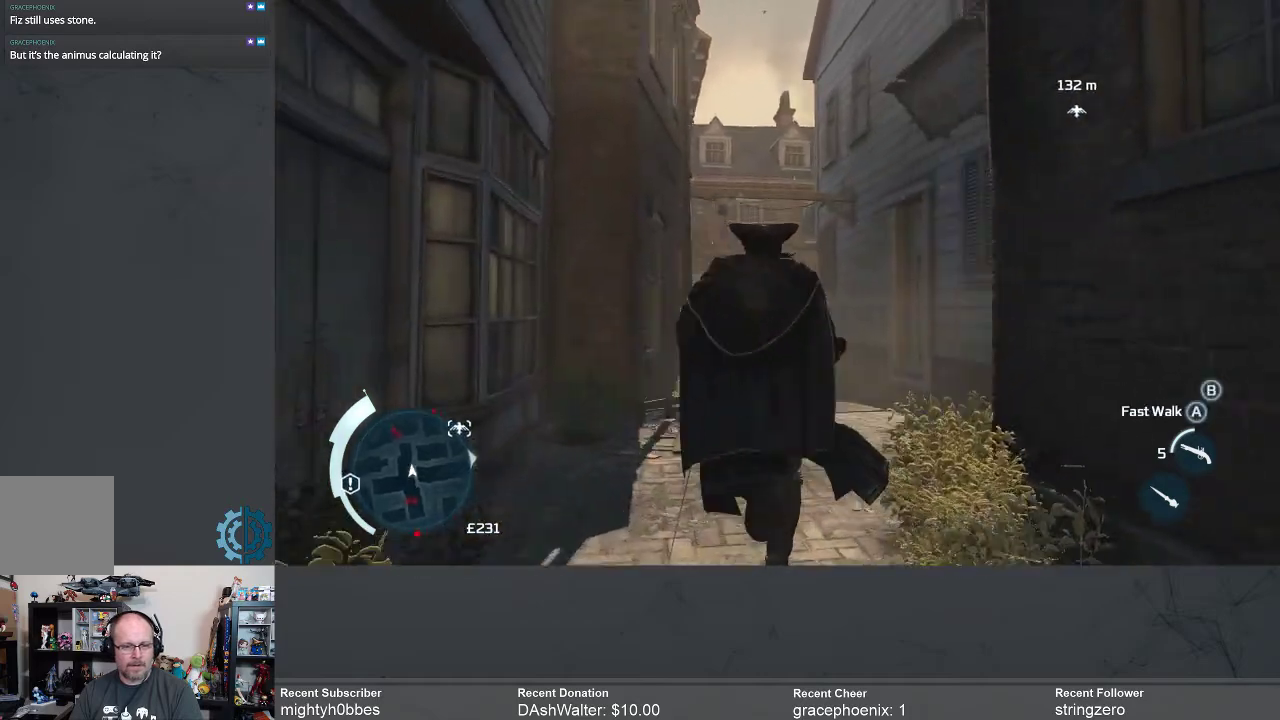
{"buttons": [], "left_stick": "up-left", "right_stick": "up-right", "events": [[167, "left_stick", "up-left"], [233, "right_stick", "center"], [433, "right_stick", "up-right"]]}
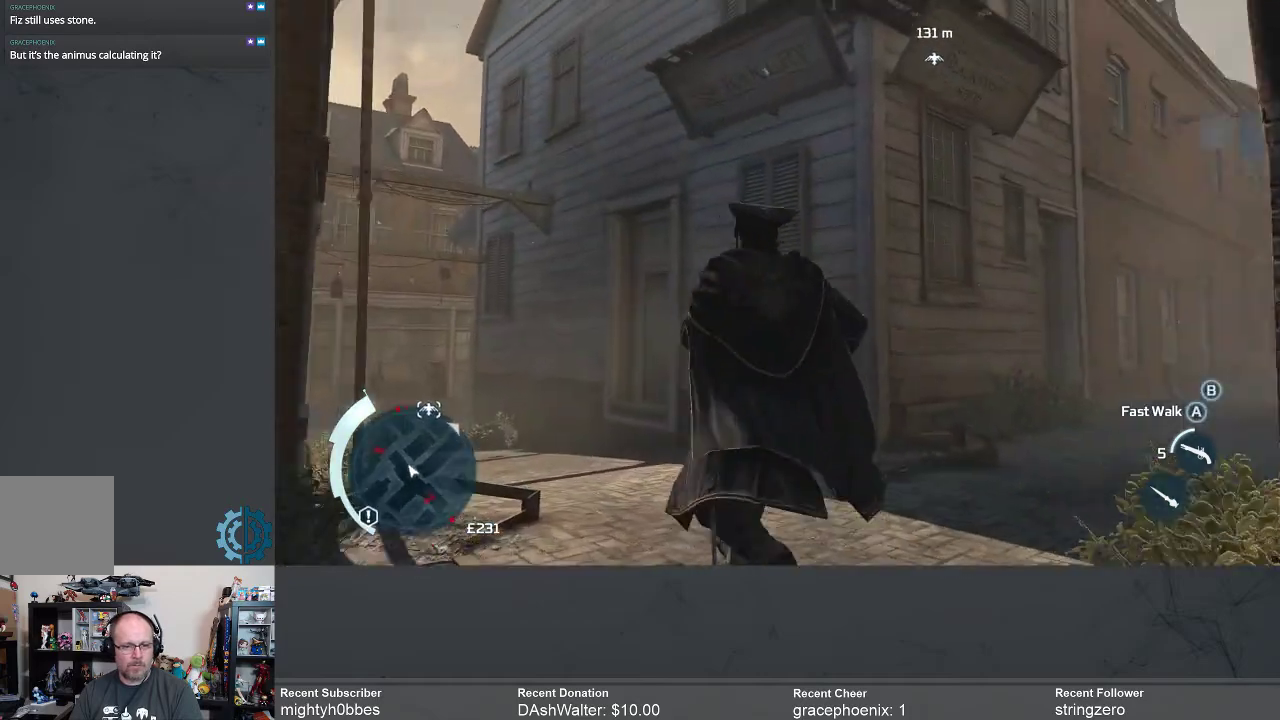
{"buttons": [], "left_stick": "up-right", "right_stick": "center", "events": [[67, "left_stick", "up"], [100, "right_stick", "up"], [167, "left_stick", "up-right"], [300, "right_stick", "center"]]}
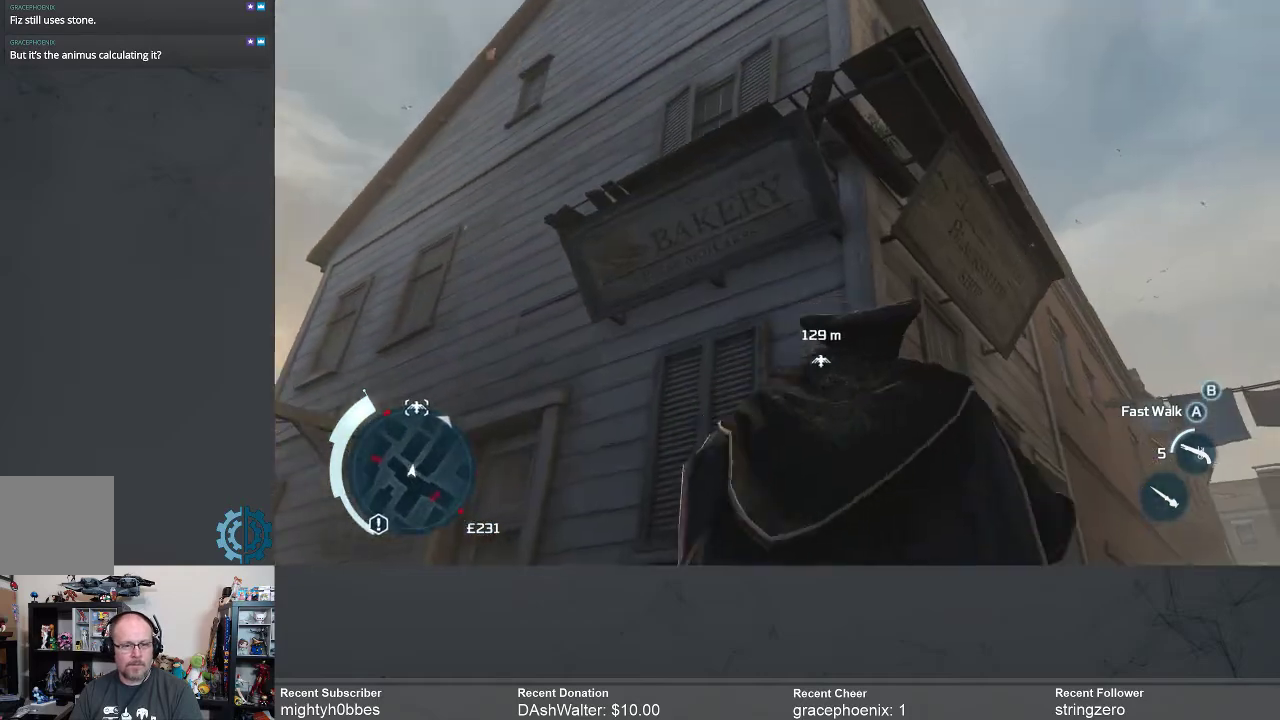
{"buttons": [], "left_stick": "left", "right_stick": "down-right", "events": [[167, "right_stick", "down"], [267, "left_stick", "left"], [467, "right_stick", "down-right"]]}
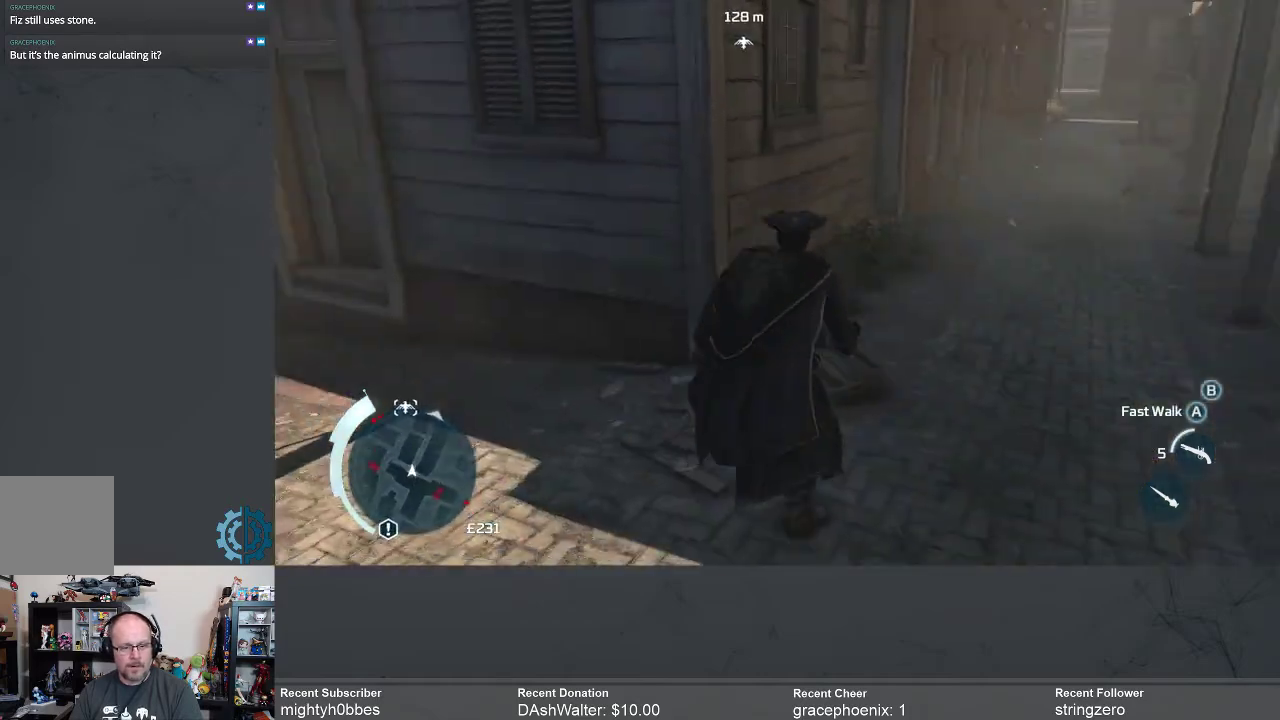
{"buttons": ["R2"], "left_stick": "left", "right_stick": "up-left", "events": [[100, "right_stick", "center"], [167, "R2", "down"], [167, "right_stick", "up"], [300, "right_stick", "up-left"]]}
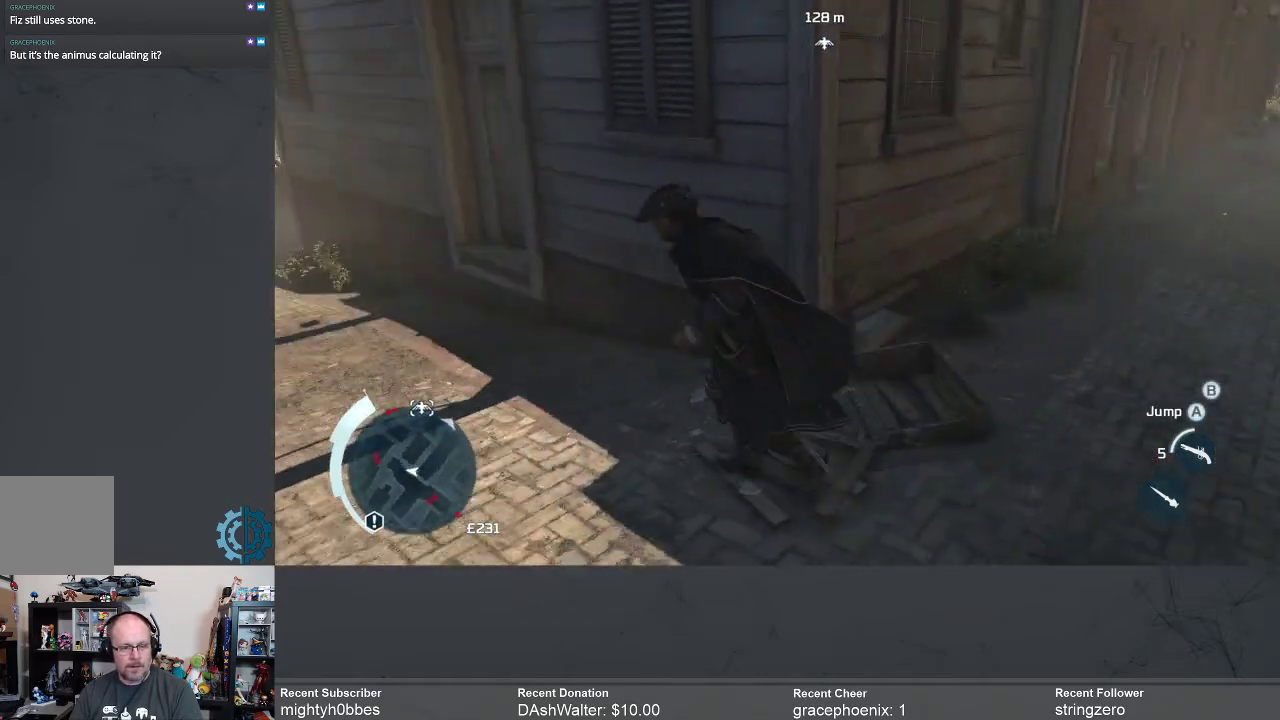
{"buttons": ["R2"], "left_stick": "up-left", "right_stick": "center", "events": [[167, "right_stick", "center"], [267, "left_stick", "up-left"]]}
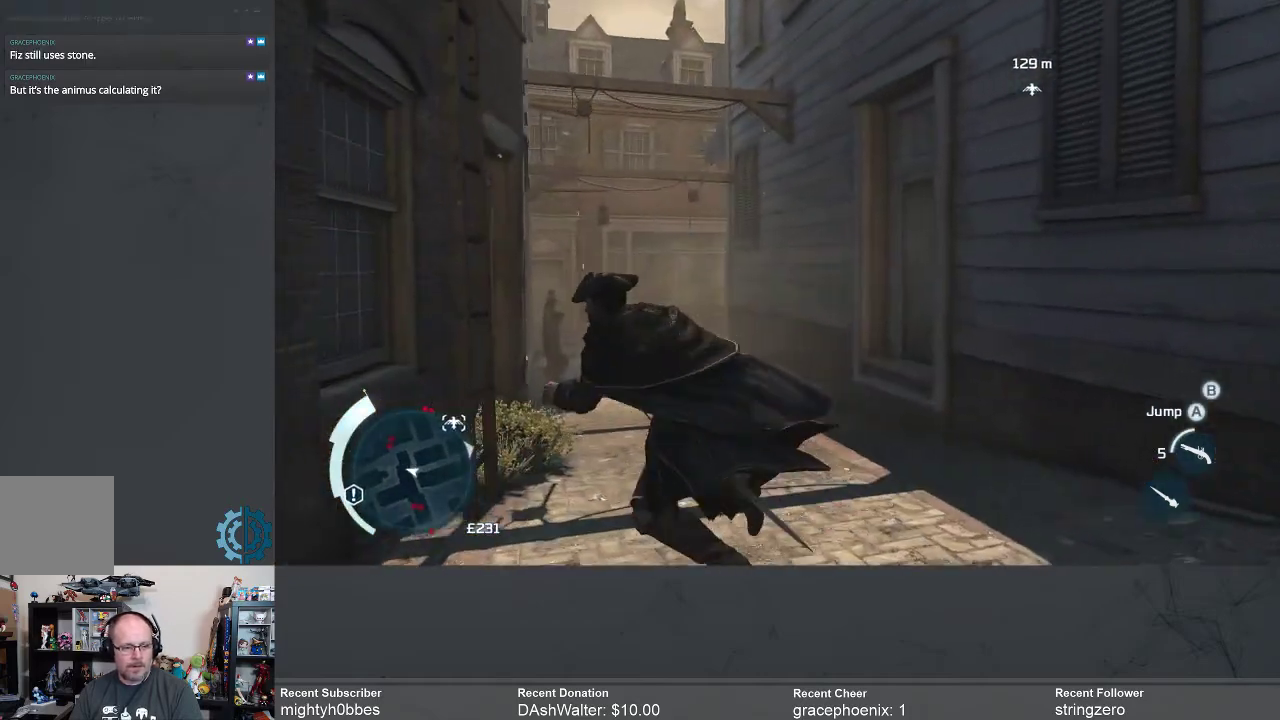
{"buttons": ["R2"], "left_stick": "up-right", "right_stick": "center", "events": [[100, "left_stick", "up"], [467, "left_stick", "up-right"]]}
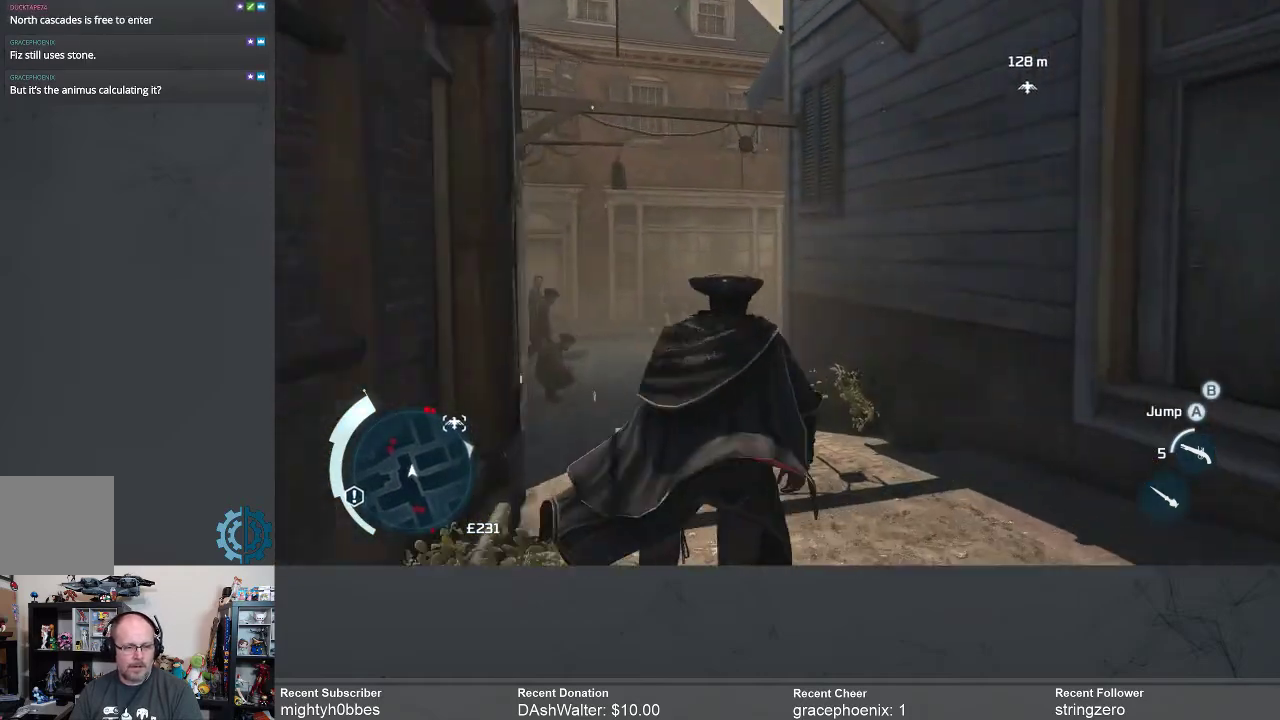
{"buttons": ["R2"], "left_stick": "up", "right_stick": "center", "events": [[33, "right_stick", "down"], [67, "left_stick", "up"], [167, "right_stick", "center"]]}
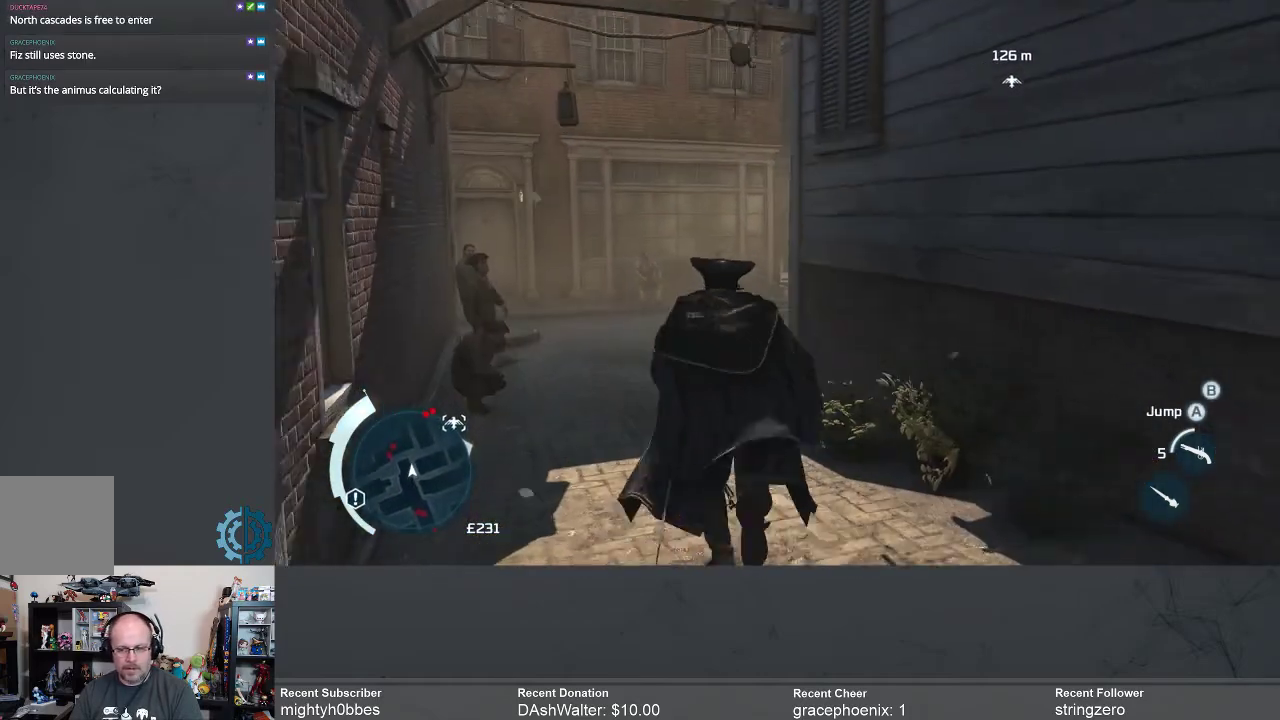
{"buttons": [], "left_stick": "up", "right_stick": "center", "events": [[67, "R2", "up"]]}
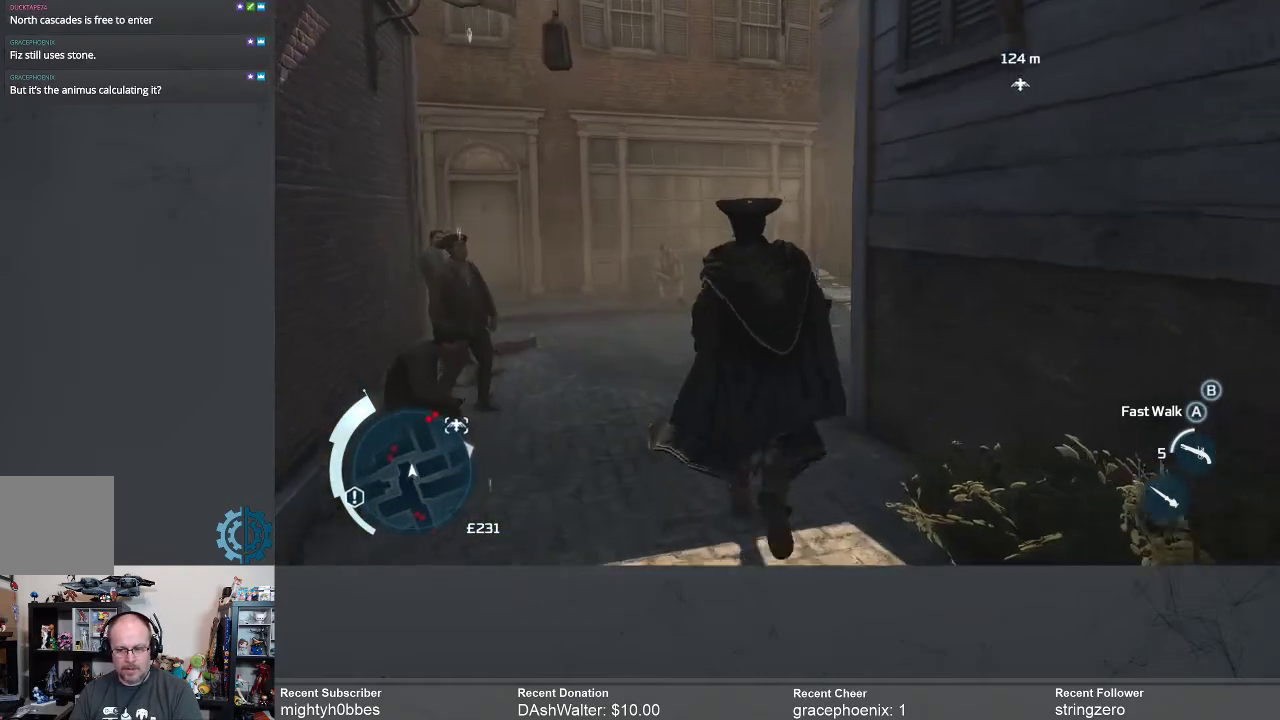
{"buttons": [], "left_stick": "up", "right_stick": "up-right", "events": [[33, "right_stick", "right"], [267, "right_stick", "center"], [500, "right_stick", "up-right"]]}
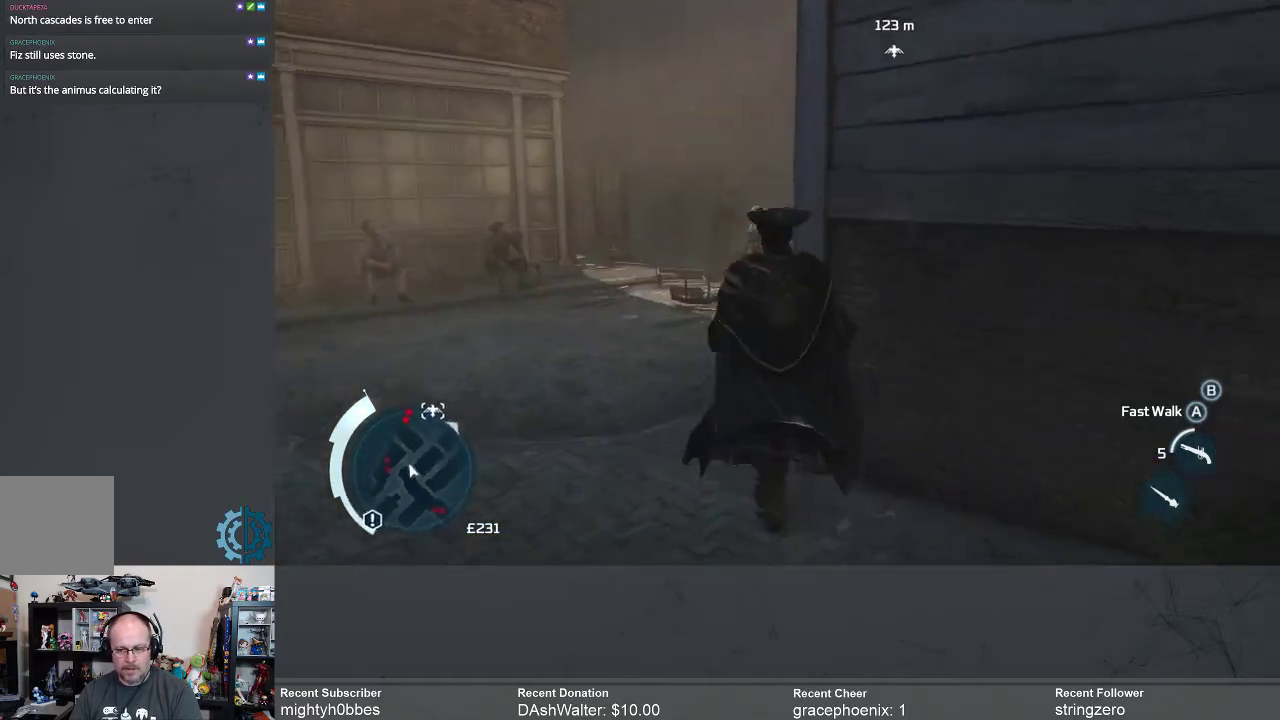
{"buttons": [], "left_stick": "up-left", "right_stick": "center", "events": [[100, "left_stick", "up-left"], [133, "right_stick", "center"], [300, "right_stick", "right"], [500, "right_stick", "center"]]}
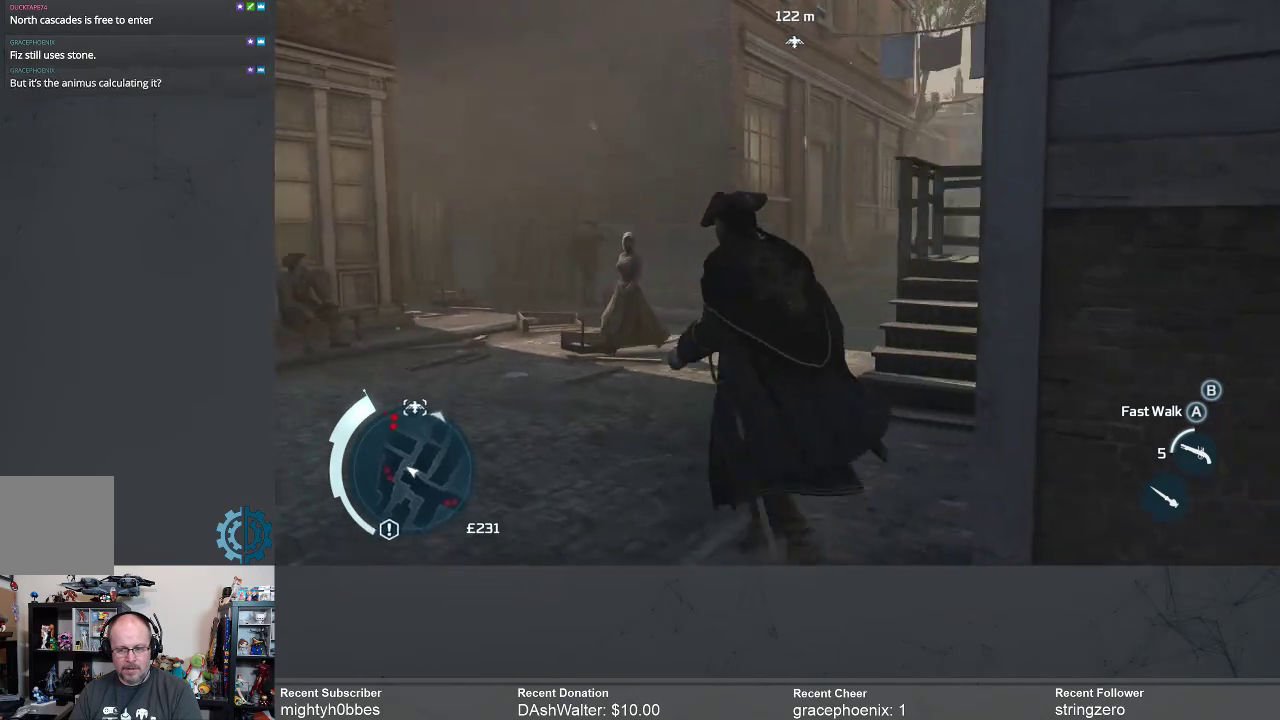
{"buttons": [], "left_stick": "up", "right_stick": "center", "events": [[233, "right_stick", "up-right"], [367, "left_stick", "up"], [433, "right_stick", "center"]]}
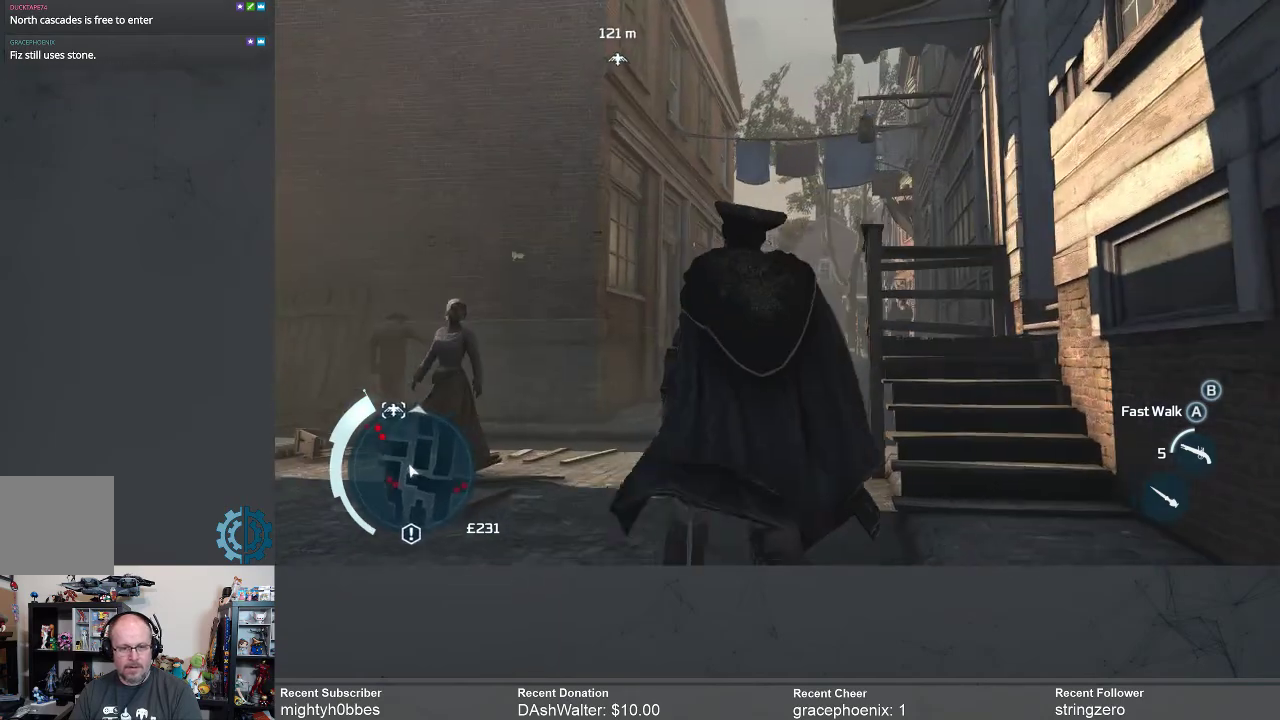
{"buttons": [], "left_stick": "up", "right_stick": "up", "events": [[300, "right_stick", "up"]]}
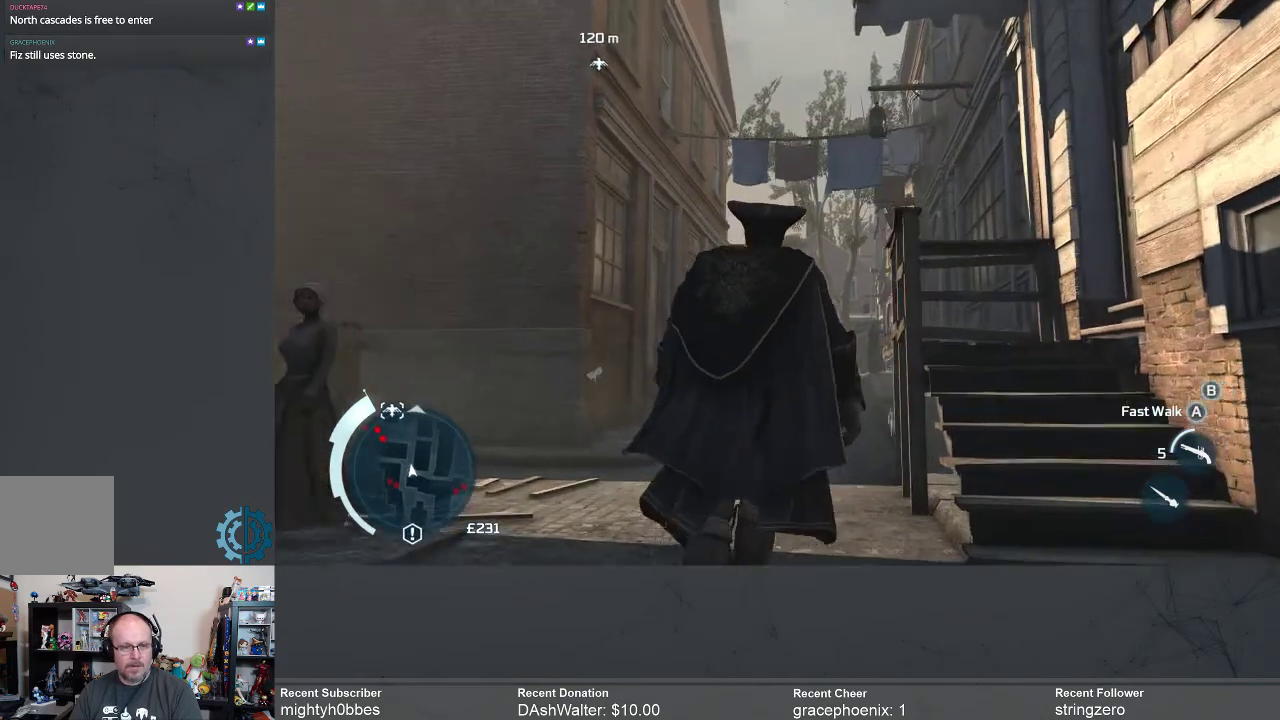
{"buttons": [], "left_stick": "up", "right_stick": "center", "events": [[200, "right_stick", "center"]]}
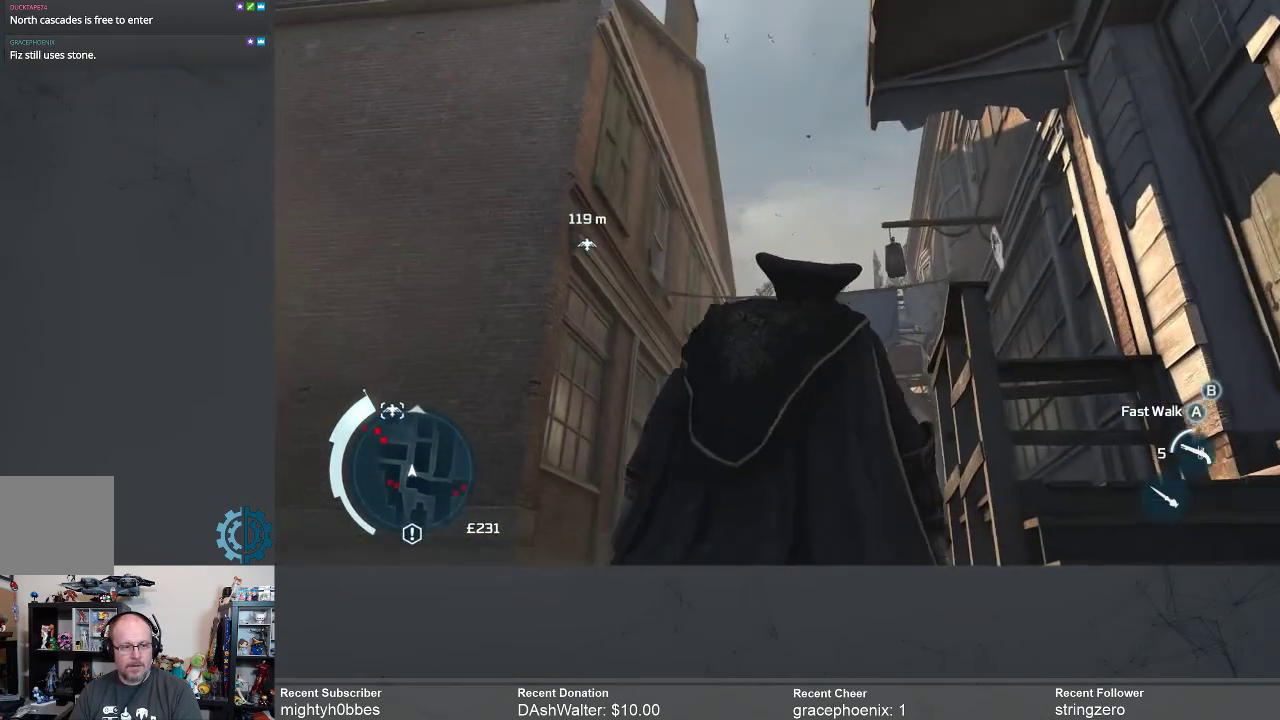
{"buttons": [], "left_stick": "up", "right_stick": "center", "events": [[233, "right_stick", "down-left"], [433, "right_stick", "center"]]}
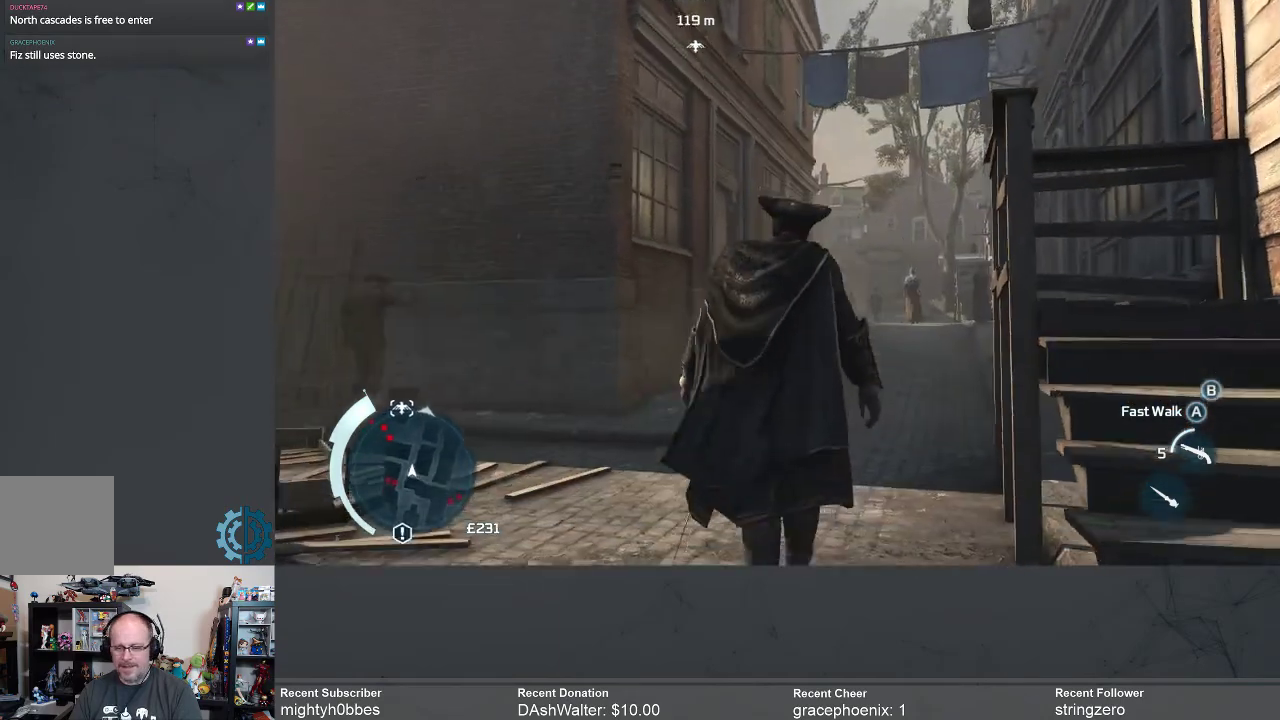
{"buttons": ["R2"], "left_stick": "up", "right_stick": "center", "events": [[267, "R2", "down"]]}